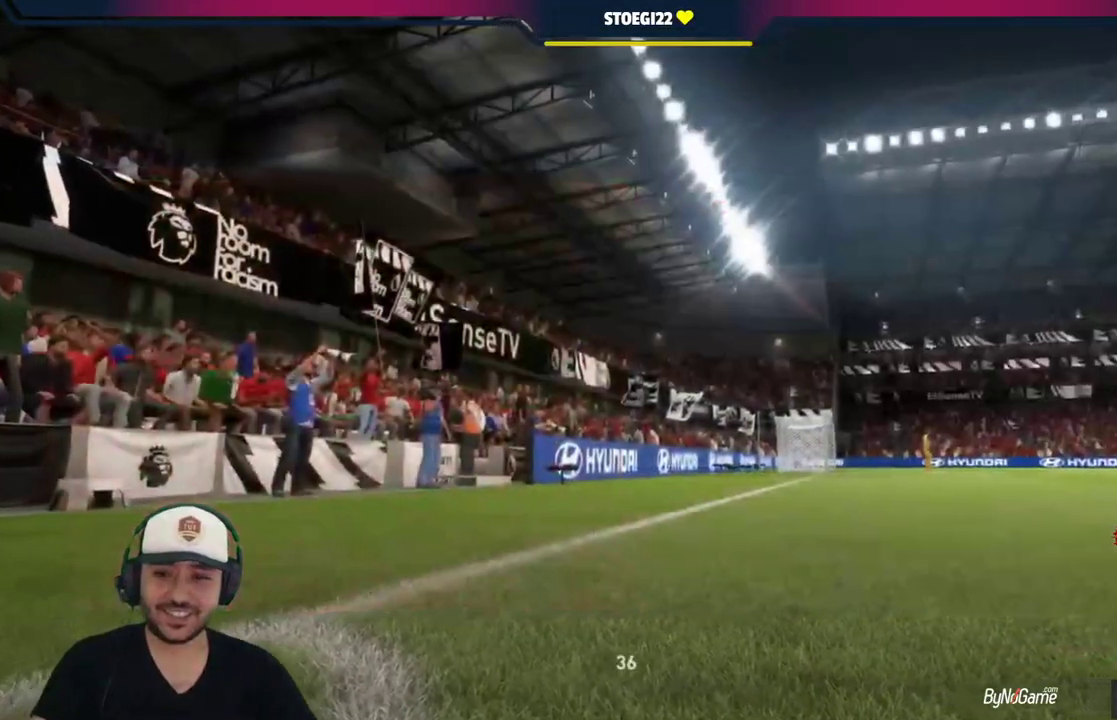
Gameplay with a controller (PlayStation layout); each line is a JSON object with the inputs held at the frame after it. "events" lists button and stick changes between this image and that frame as [ms after this image, input, new state], when the widget could be followed in between.
{"buttons": [], "left_stick": "center", "right_stick": "center", "events": []}
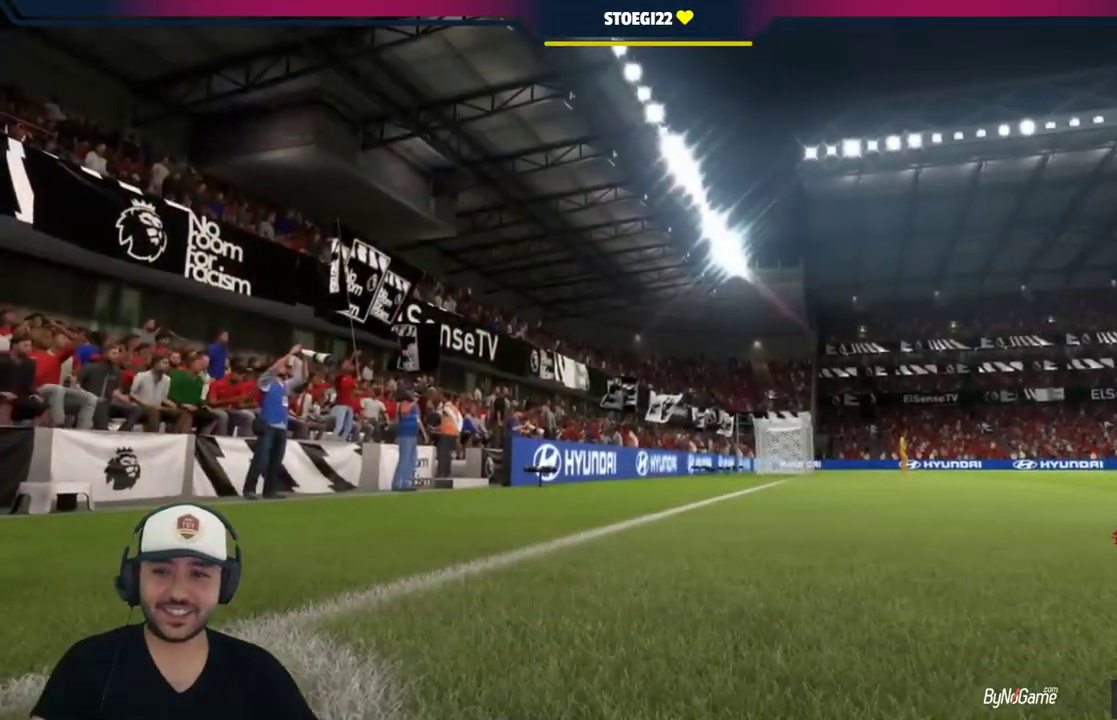
{"buttons": [], "left_stick": "center", "right_stick": "center", "events": []}
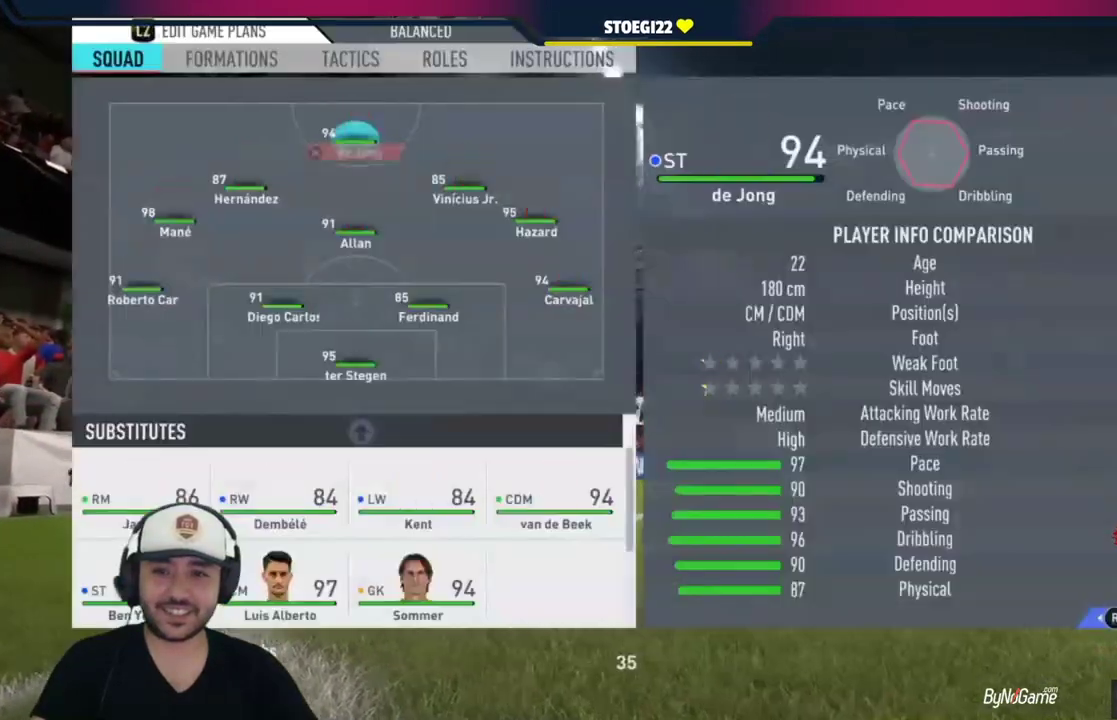
{"buttons": ["DPAD_LEFT"], "left_stick": "center", "right_stick": "center", "events": [[333, "DPAD_DOWN", "down"], [400, "DPAD_DOWN", "up"], [483, "DPAD_LEFT", "down"]]}
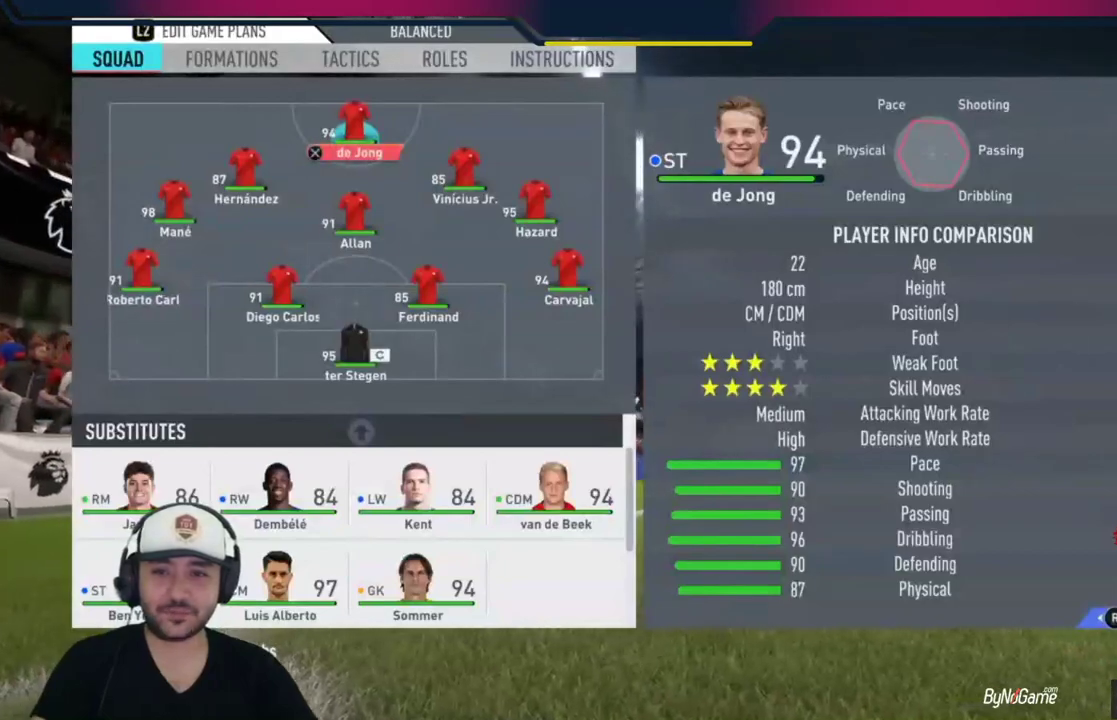
{"buttons": [], "left_stick": "center", "right_stick": "center", "events": [[117, "DPAD_LEFT", "up"], [317, "DPAD_UP", "down"], [350, "DPAD_RIGHT", "down"], [383, "DPAD_UP", "up"], [417, "DPAD_RIGHT", "up"]]}
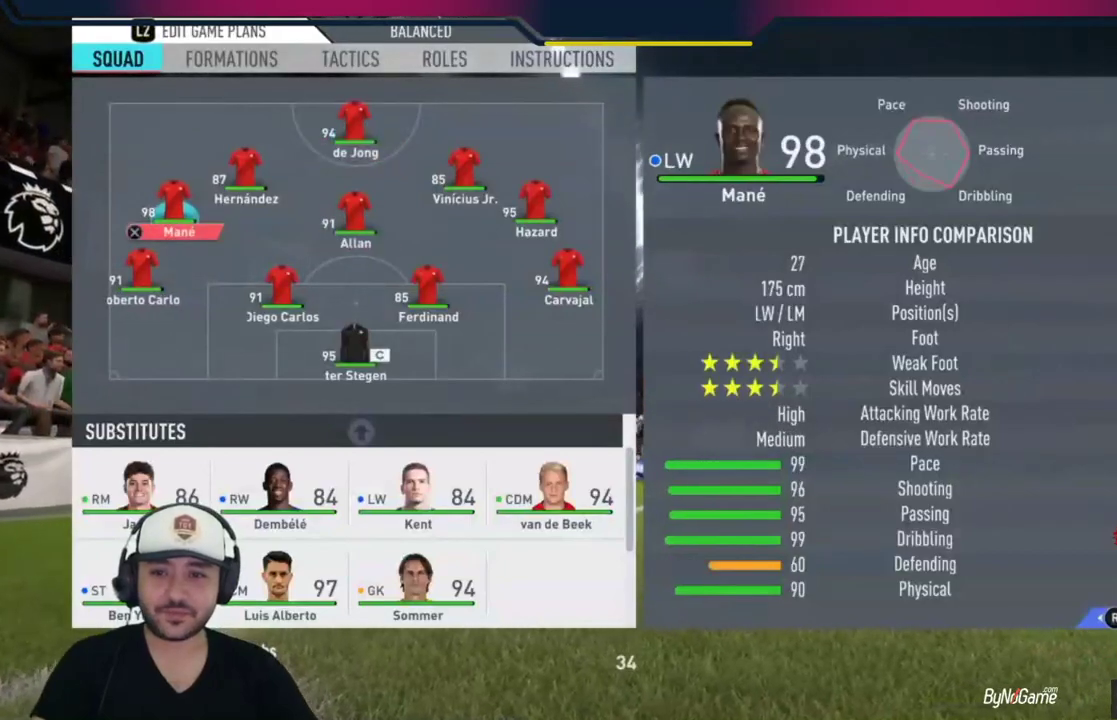
{"buttons": ["CROSS"], "left_stick": "center", "right_stick": "center", "events": [[433, "CROSS", "down"]]}
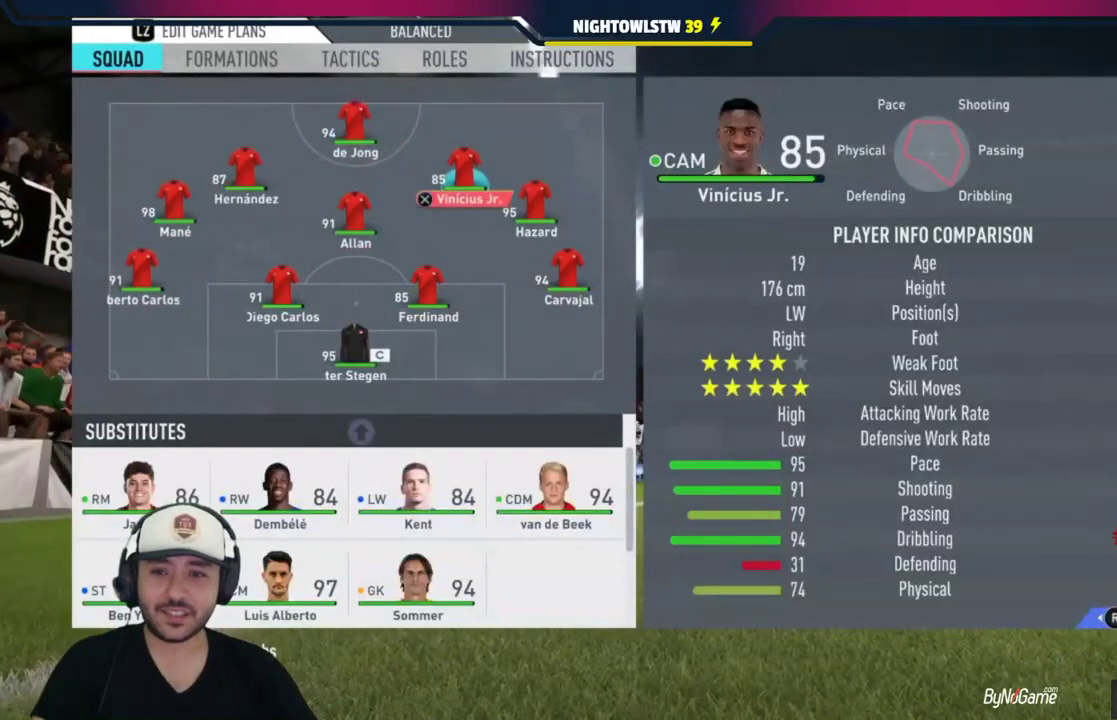
{"buttons": [], "left_stick": "center", "right_stick": "center", "events": [[67, "CROSS", "up"], [433, "CIRCLE", "down"], [500, "CIRCLE", "up"]]}
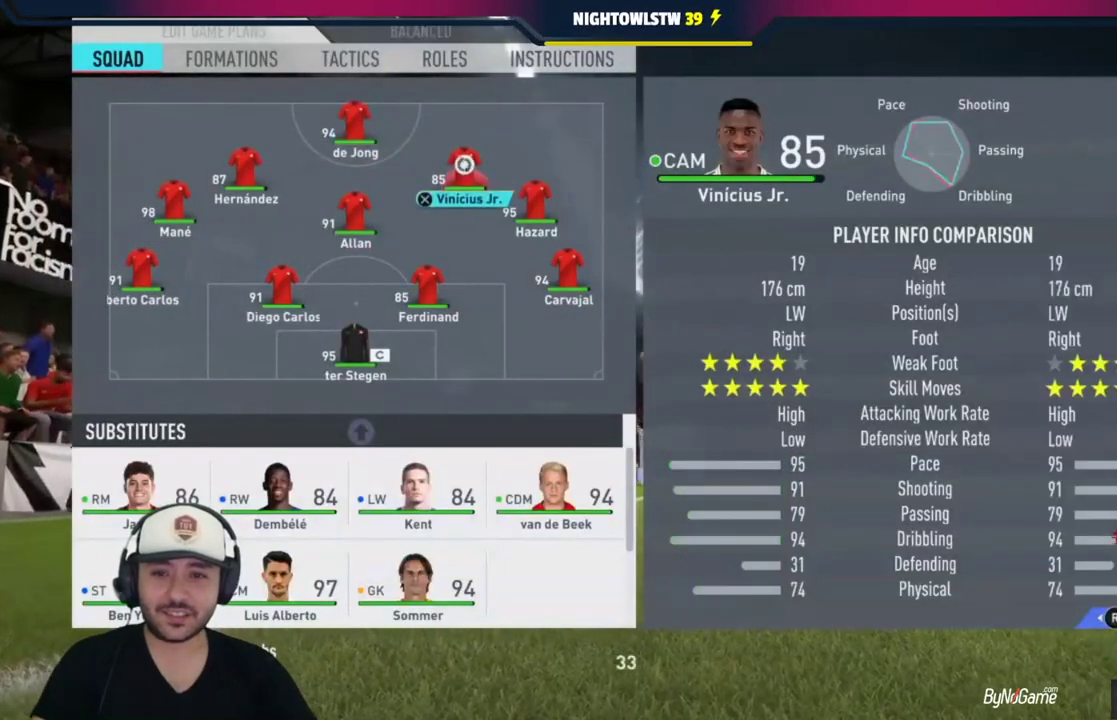
{"buttons": [], "left_stick": "center", "right_stick": "center", "events": [[100, "DPAD_LEFT", "down"], [233, "DPAD_LEFT", "up"]]}
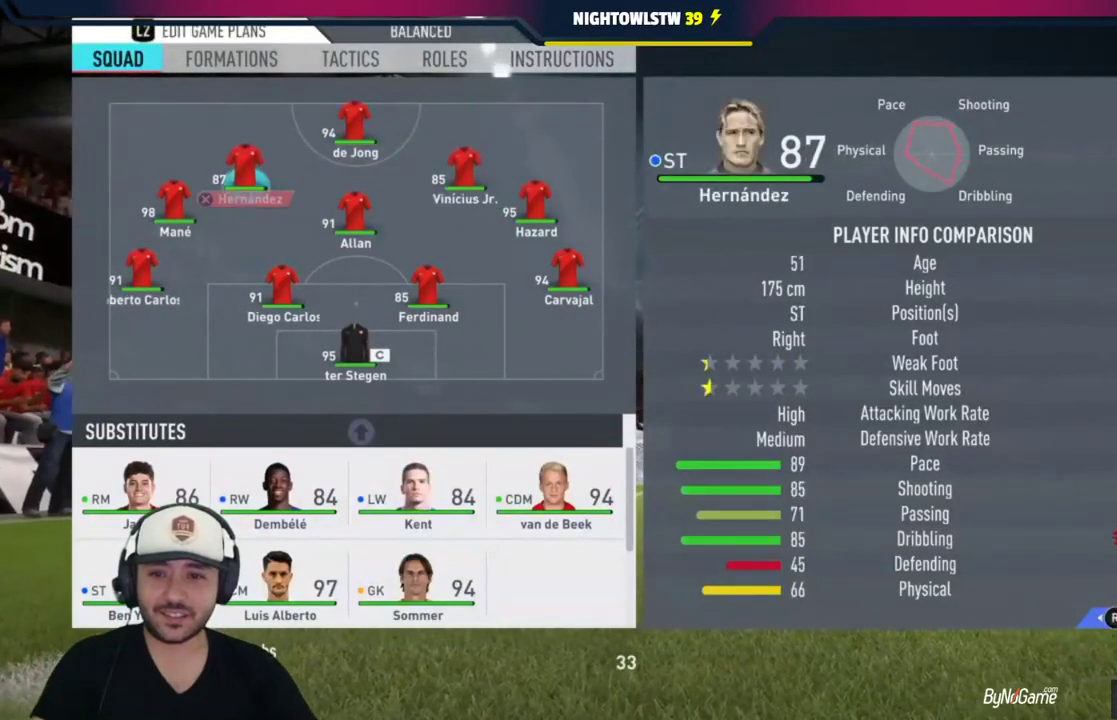
{"buttons": [], "left_stick": "center", "right_stick": "center", "events": [[200, "CROSS", "down"], [300, "CROSS", "up"], [383, "DPAD_DOWN", "down"], [483, "DPAD_DOWN", "up"]]}
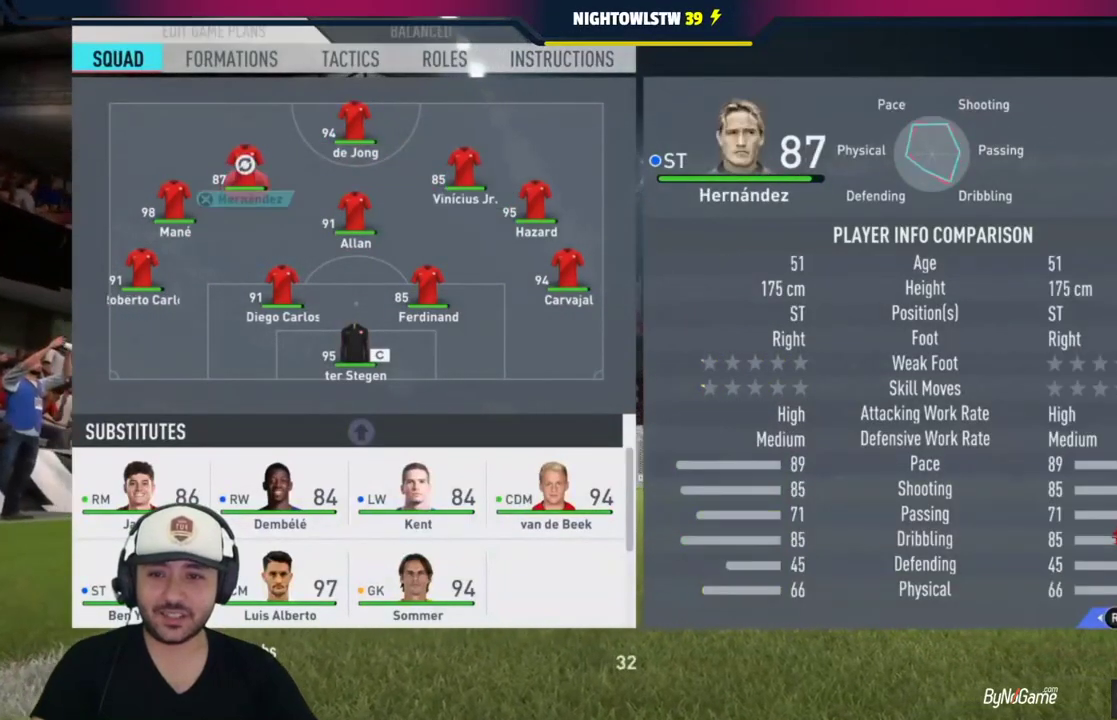
{"buttons": [], "left_stick": "center", "right_stick": "center", "events": [[83, "DPAD_DOWN", "down"], [150, "DPAD_DOWN", "up"], [217, "DPAD_DOWN", "down"], [283, "DPAD_DOWN", "up"]]}
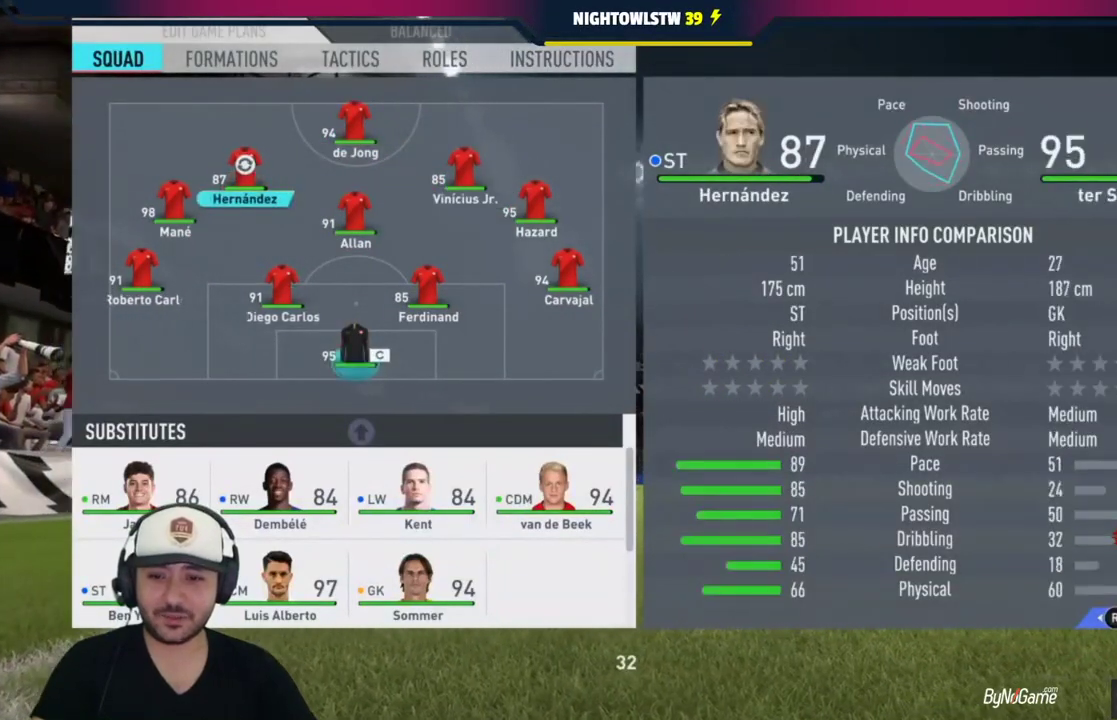
{"buttons": [], "left_stick": "center", "right_stick": "center", "events": [[50, "DPAD_RIGHT", "down"], [150, "DPAD_RIGHT", "up"], [350, "DPAD_RIGHT", "down"], [417, "DPAD_RIGHT", "up"]]}
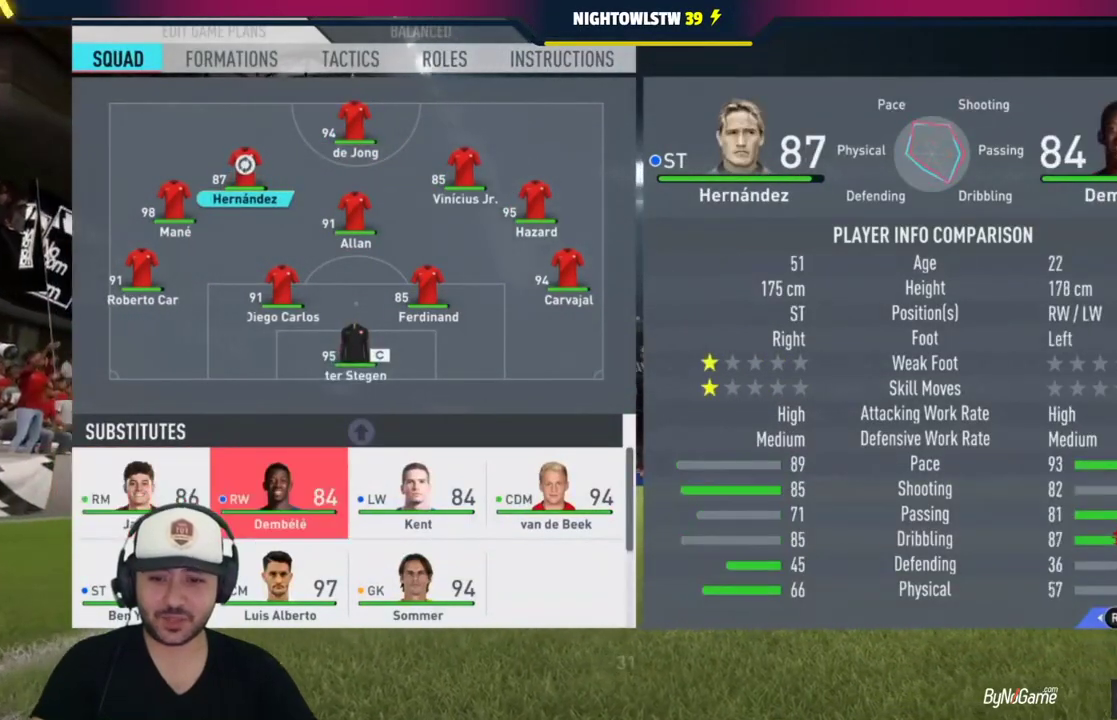
{"buttons": [], "left_stick": "center", "right_stick": "center", "events": [[50, "DPAD_RIGHT", "down"], [150, "DPAD_RIGHT", "up"]]}
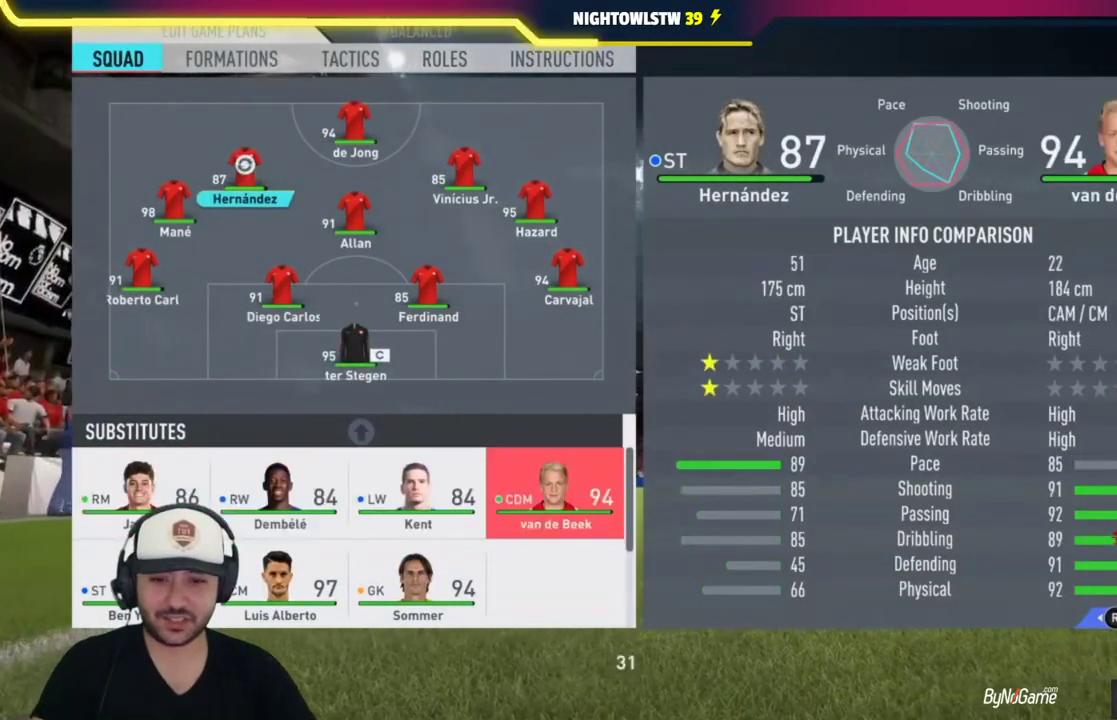
{"buttons": [], "left_stick": "center", "right_stick": "center", "events": []}
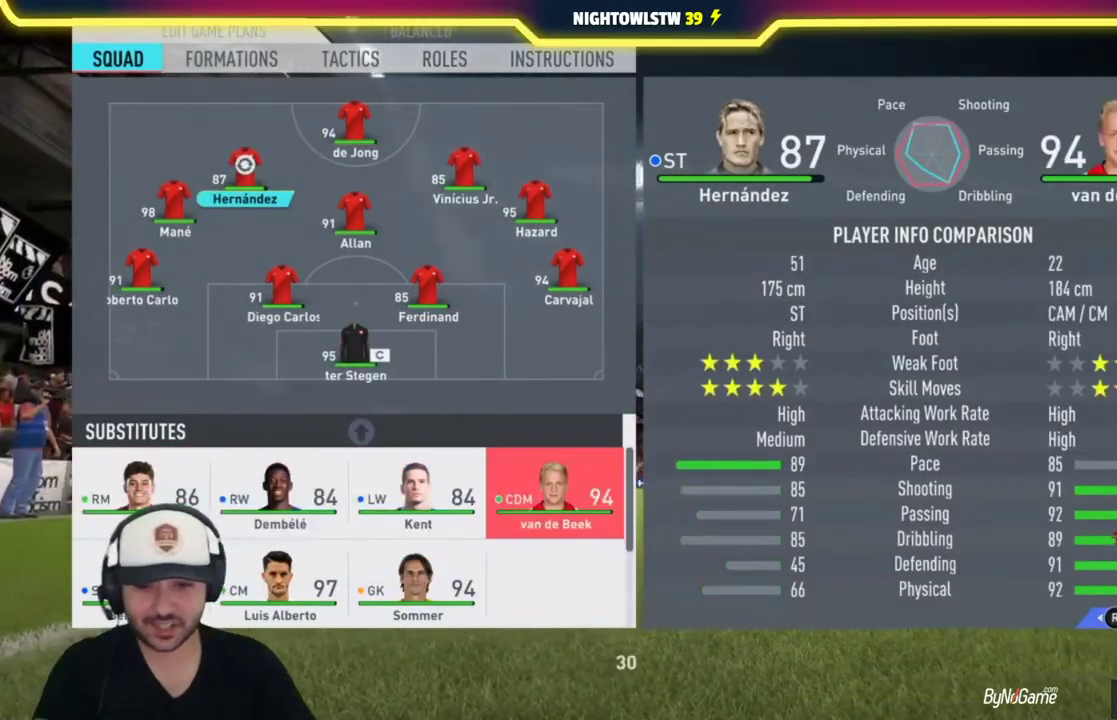
{"buttons": ["DPAD_LEFT"], "left_stick": "center", "right_stick": "center", "events": [[483, "DPAD_LEFT", "down"]]}
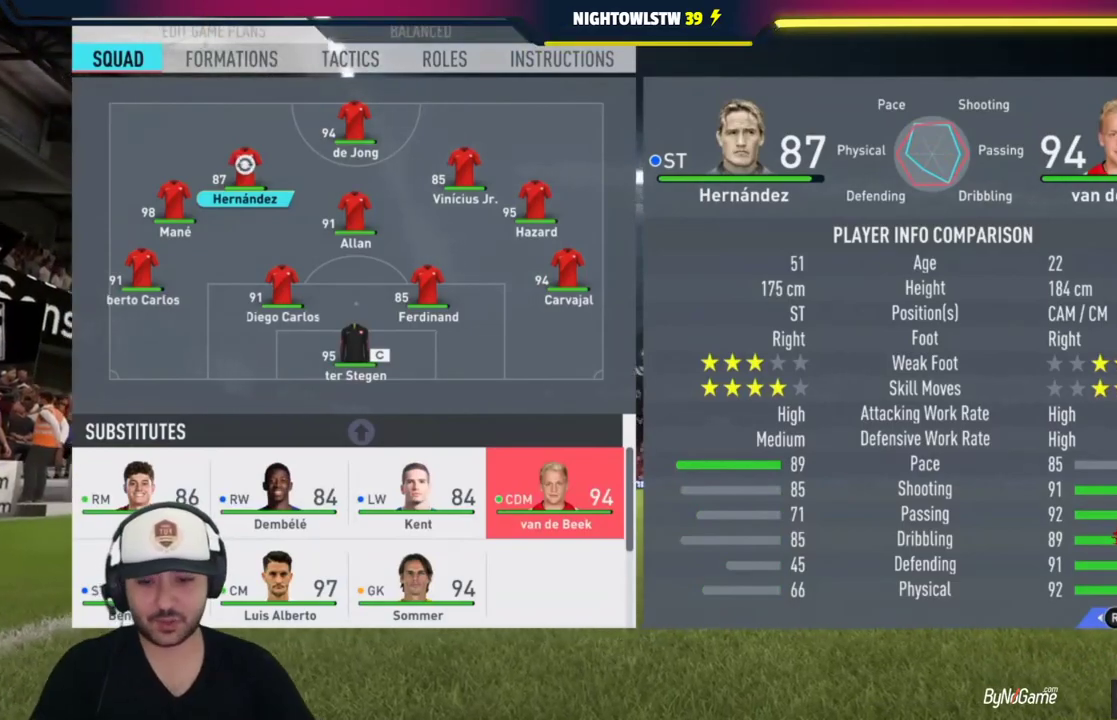
{"buttons": [], "left_stick": "center", "right_stick": "center", "events": [[67, "DPAD_LEFT", "up"], [333, "CROSS", "down"], [433, "CROSS", "up"]]}
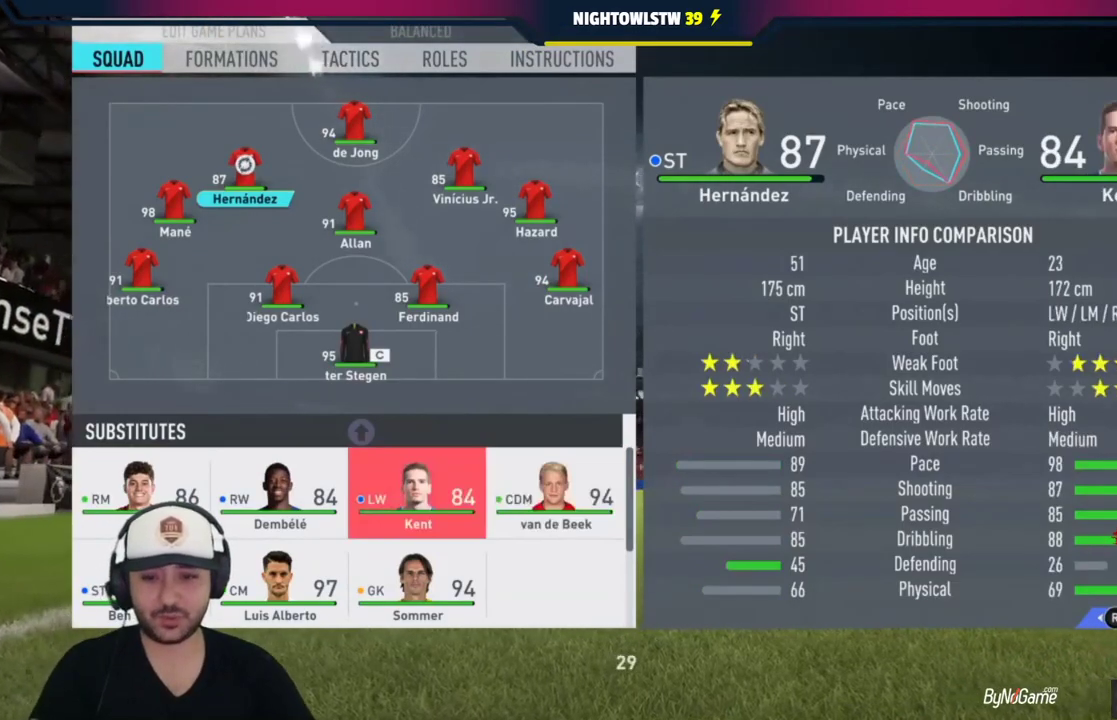
{"buttons": [], "left_stick": "center", "right_stick": "center", "events": []}
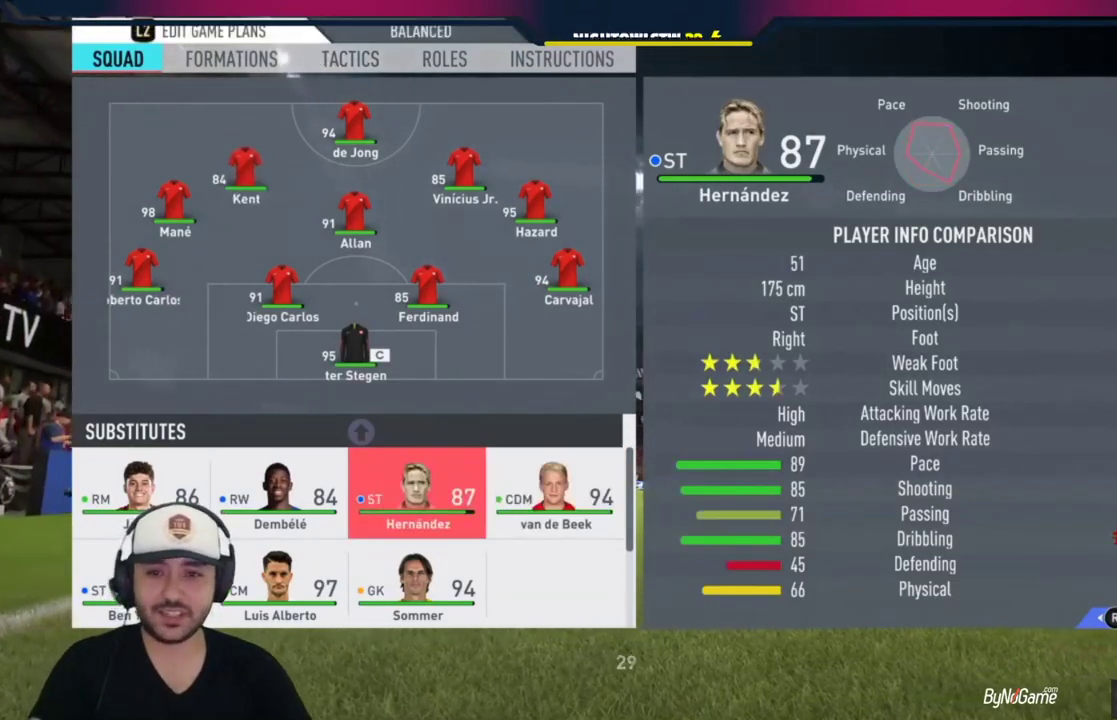
{"buttons": [], "left_stick": "center", "right_stick": "center", "events": []}
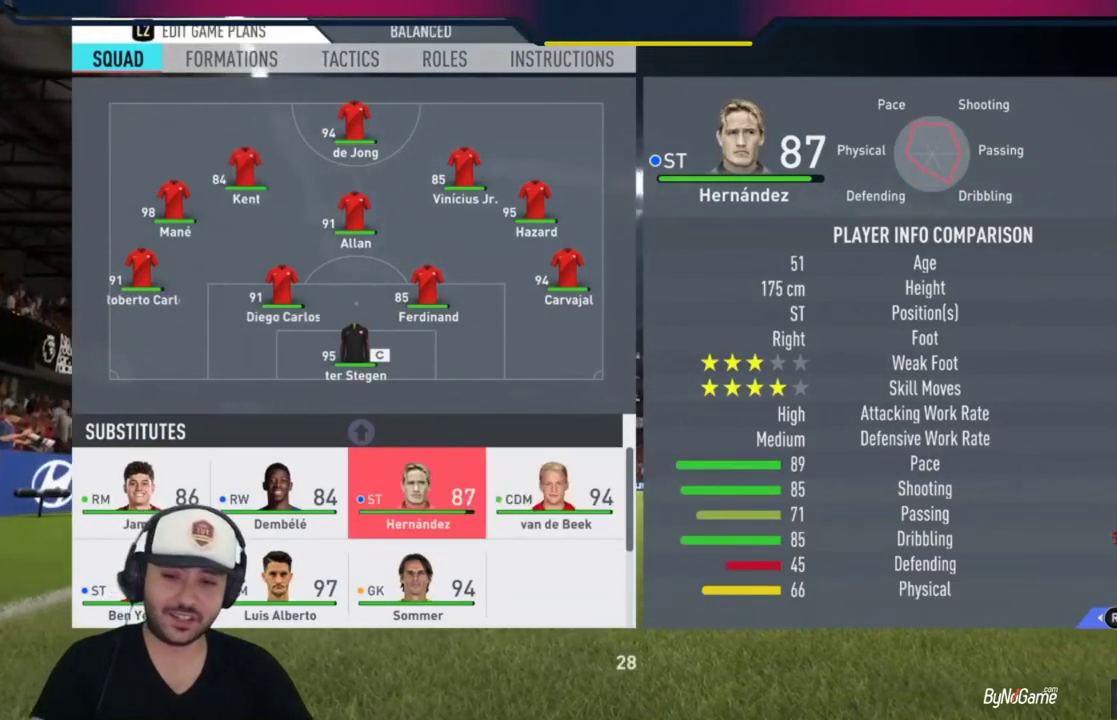
{"buttons": [], "left_stick": "center", "right_stick": "center", "events": [[333, "CIRCLE", "down"], [483, "CIRCLE", "up"]]}
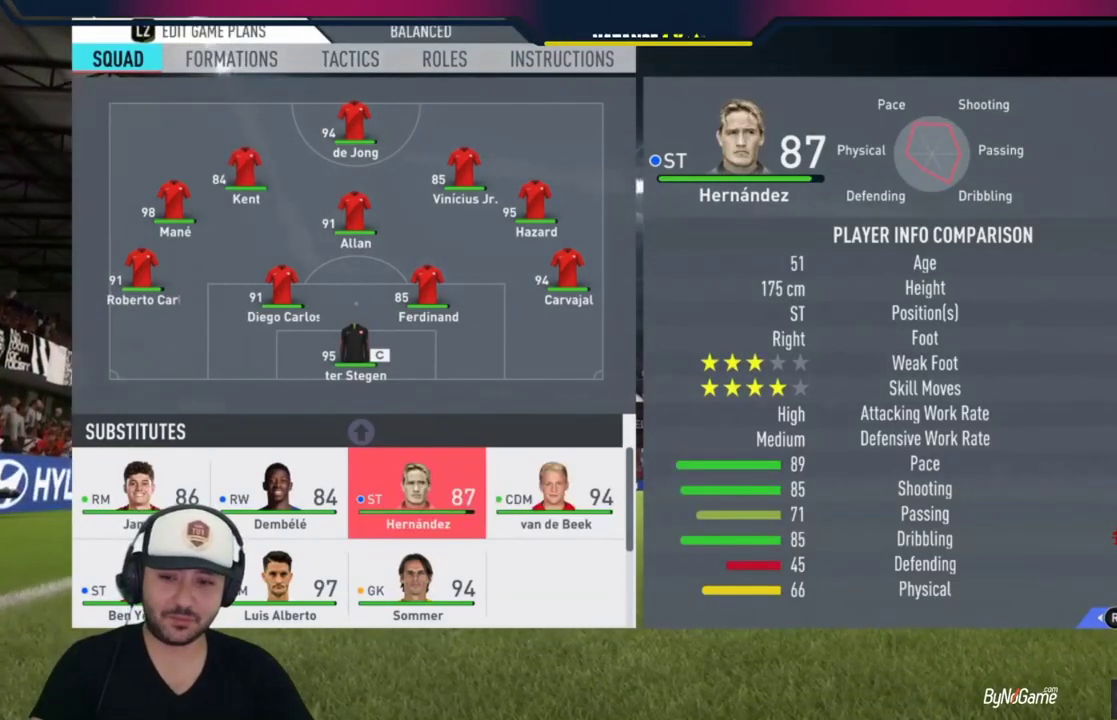
{"buttons": [], "left_stick": "center", "right_stick": "center", "events": []}
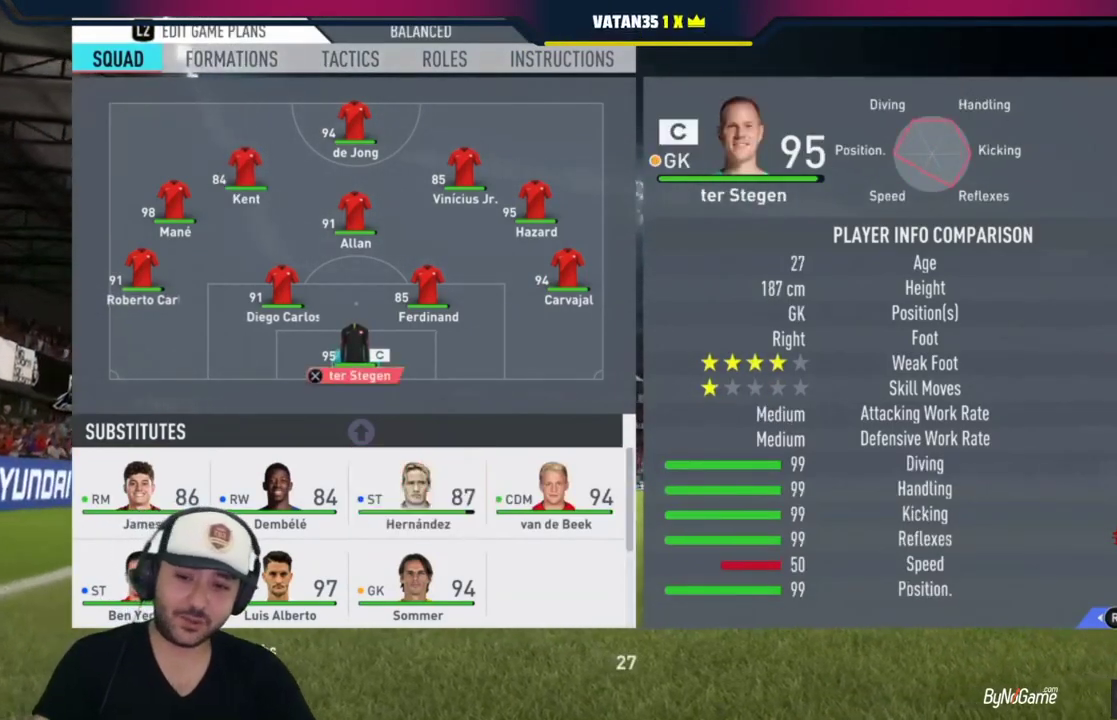
{"buttons": ["CIRCLE"], "left_stick": "center", "right_stick": "center", "events": [[383, "CIRCLE", "down"]]}
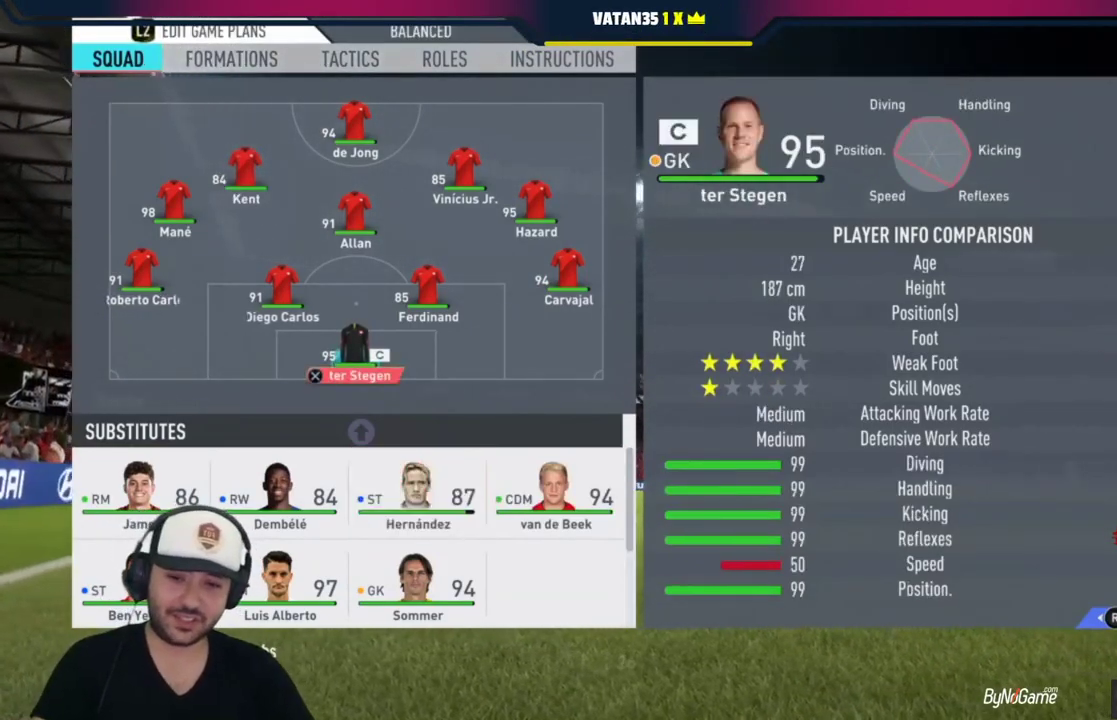
{"buttons": [], "left_stick": "center", "right_stick": "center", "events": [[67, "CIRCLE", "up"]]}
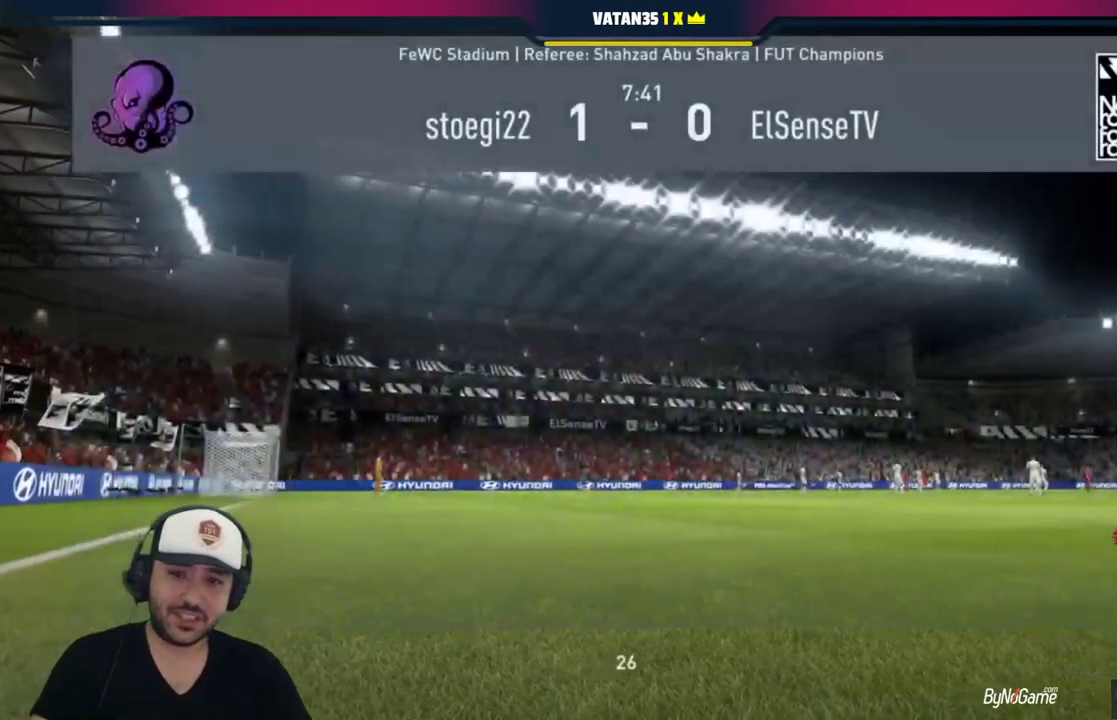
{"buttons": [], "left_stick": "center", "right_stick": "center", "events": []}
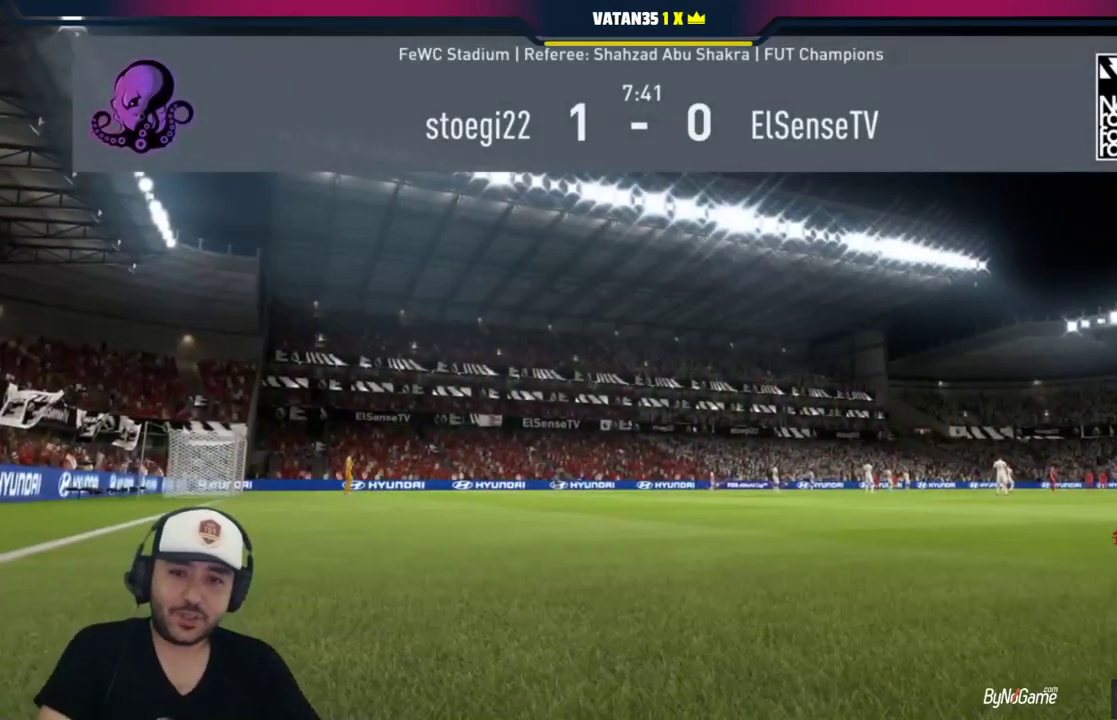
{"buttons": [], "left_stick": "center", "right_stick": "center", "events": []}
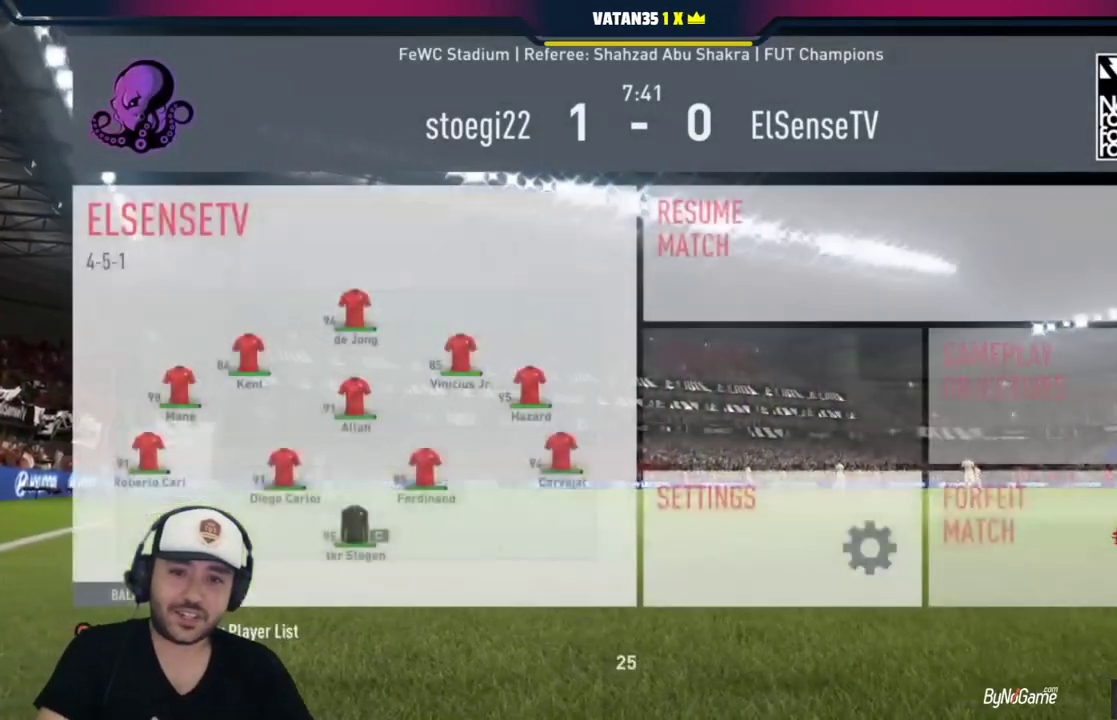
{"buttons": ["DPAD_RIGHT"], "left_stick": "center", "right_stick": "center", "events": [[367, "DPAD_RIGHT", "down"]]}
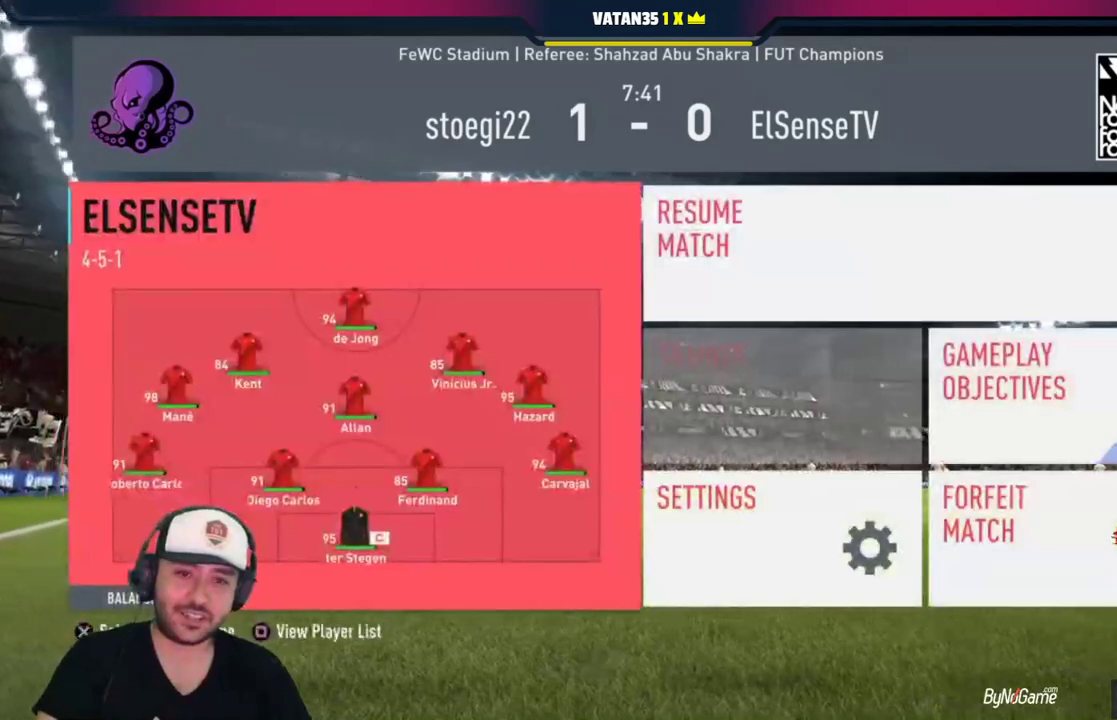
{"buttons": [], "left_stick": "center", "right_stick": "center", "events": [[33, "DPAD_RIGHT", "up"]]}
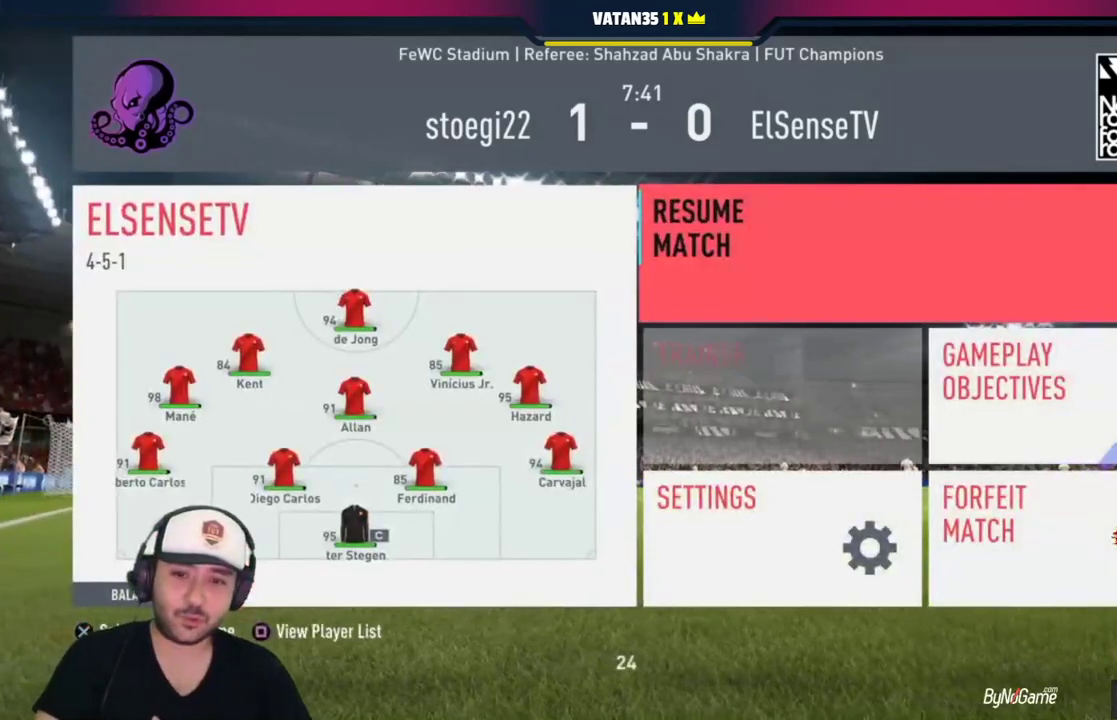
{"buttons": [], "left_stick": "center", "right_stick": "center", "events": []}
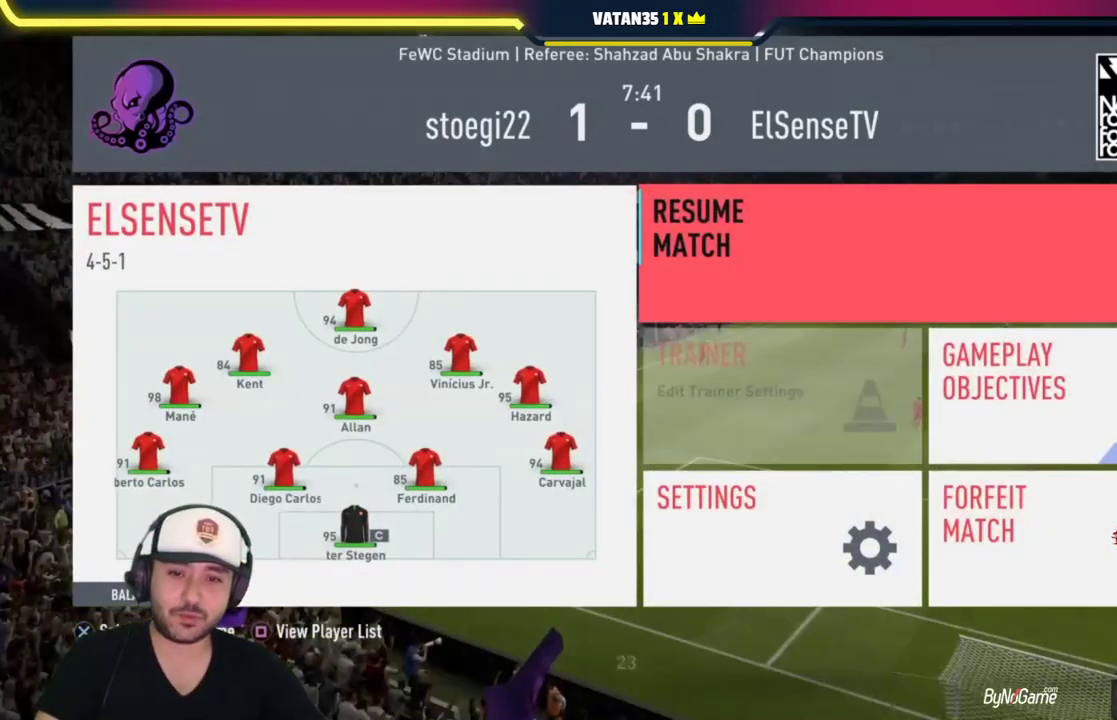
{"buttons": [], "left_stick": "center", "right_stick": "center", "events": [[267, "CROSS", "down"], [433, "CROSS", "up"]]}